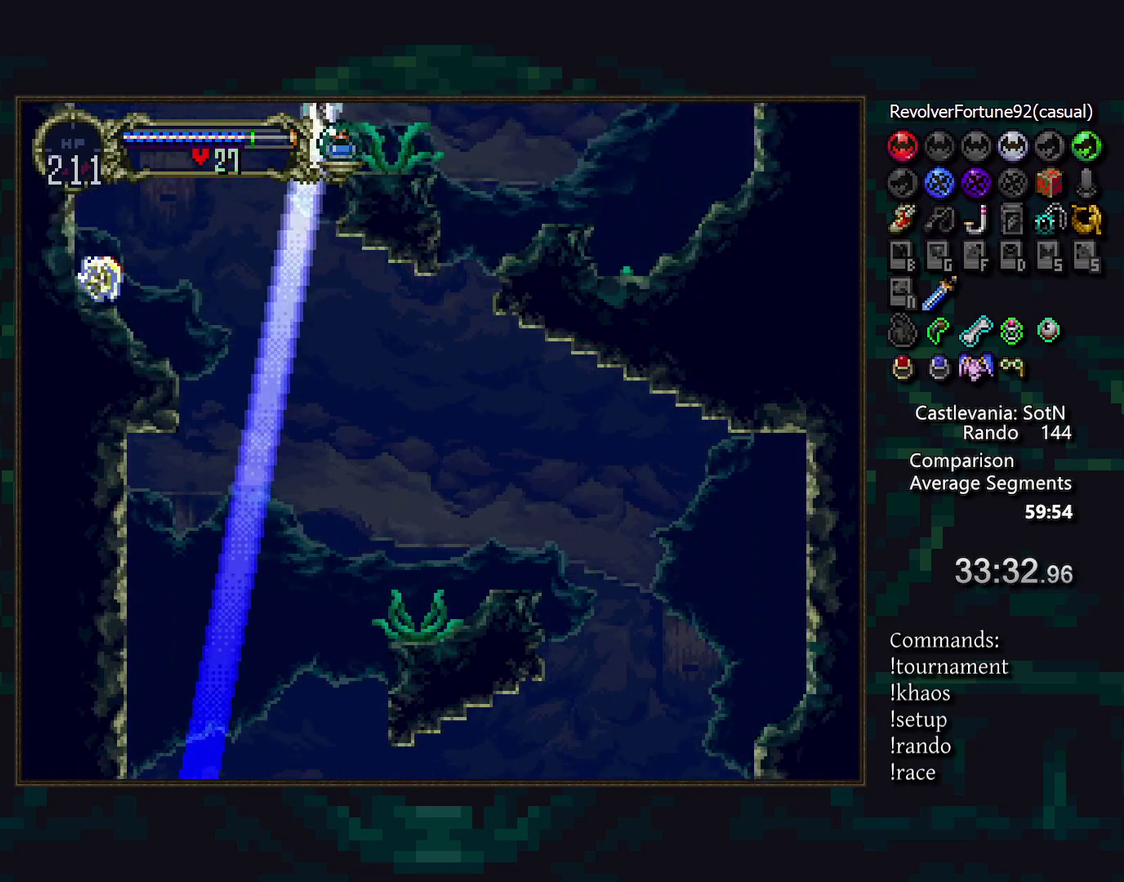
Gameplay with a controller (PlayStation layout); each line is a JSON object with the inputs held at the frame after it. "events" lists button and stick changes between this image and that frame as [ms after this image, input, new state], when the widget could be followed in between. Not read: DPAD_LEFT DPAD_RIGHT DPAD_UP L3 R3.
{"buttons": [], "events": [[167, "L1", "down"], [217, "R1", "down"], [267, "L1", "up"], [300, "R1", "up"]]}
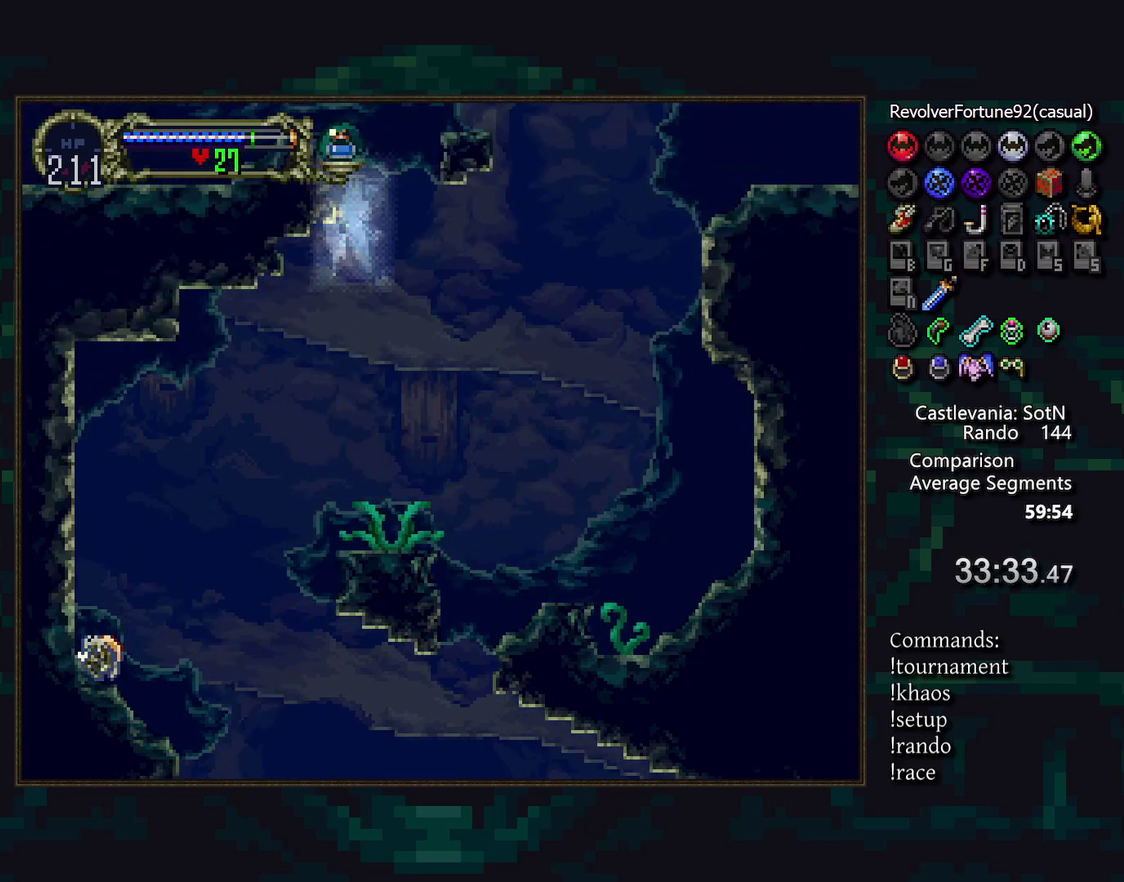
{"buttons": [], "events": []}
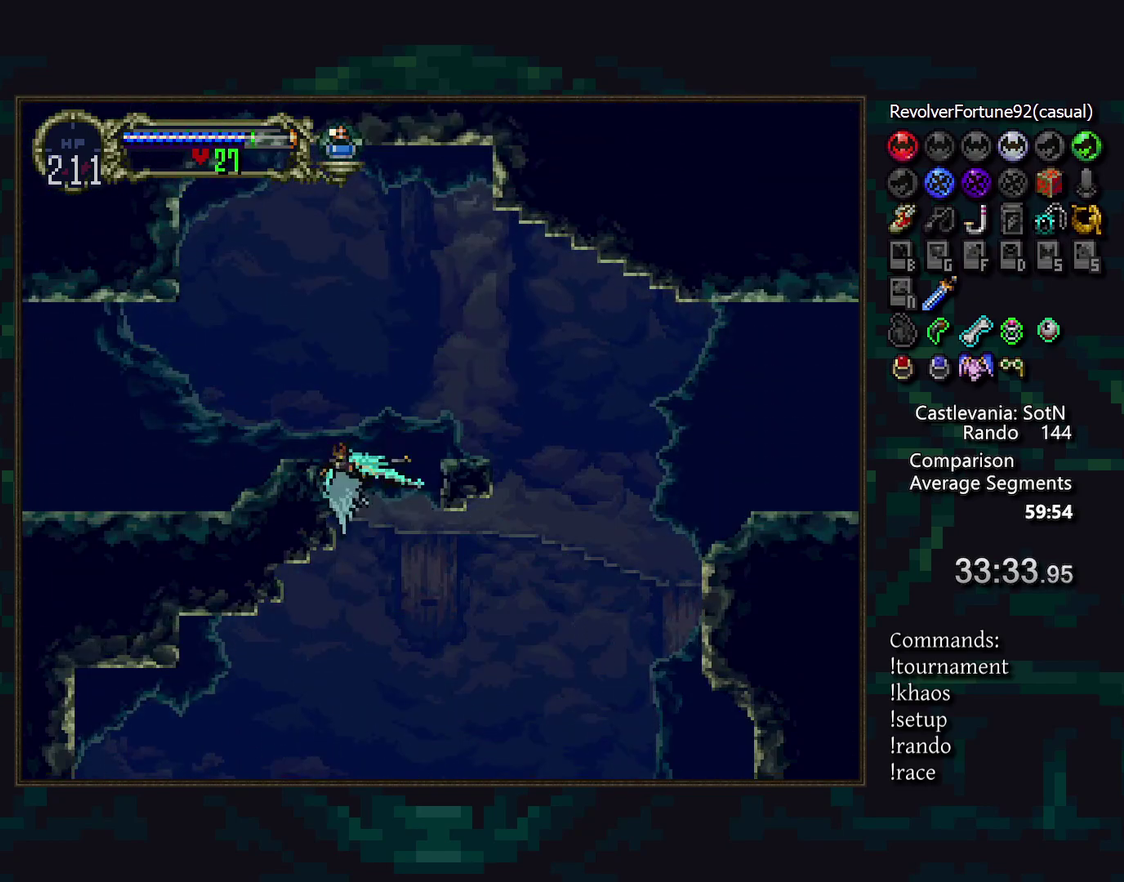
{"buttons": [], "events": []}
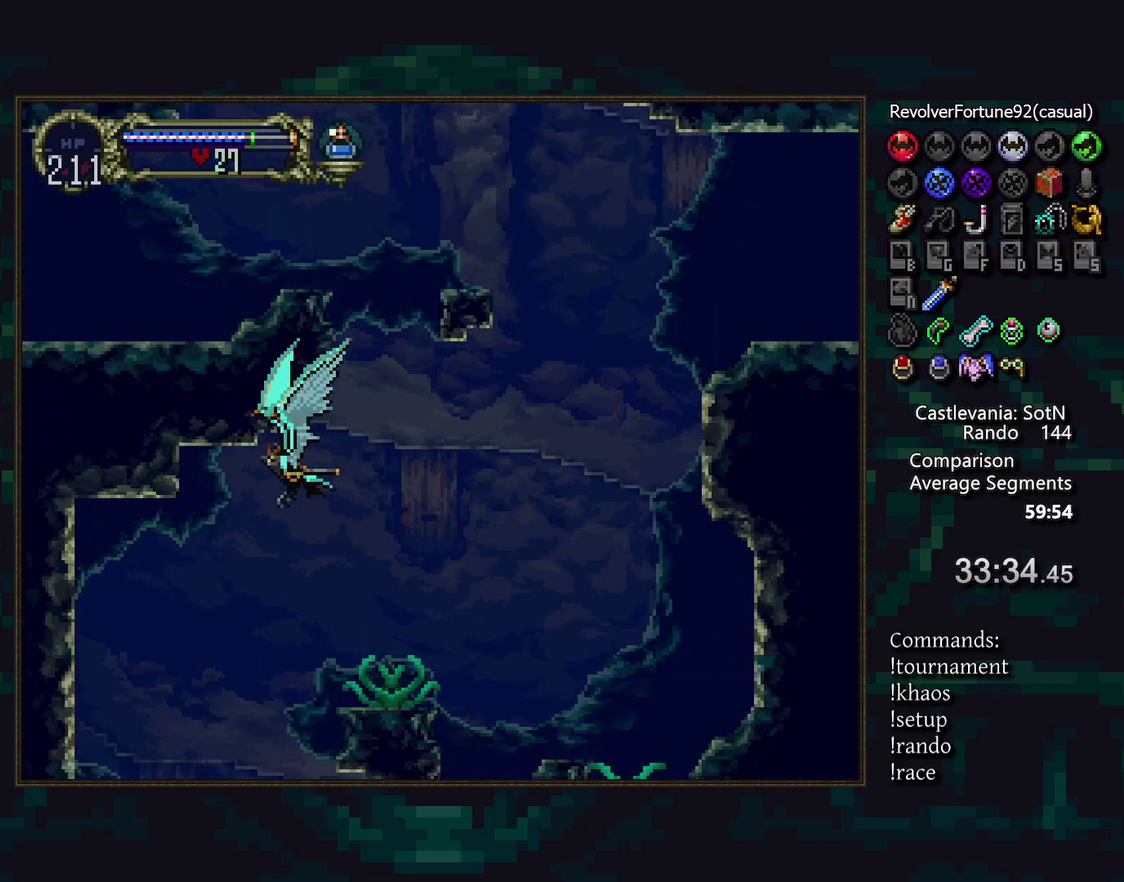
{"buttons": [], "events": []}
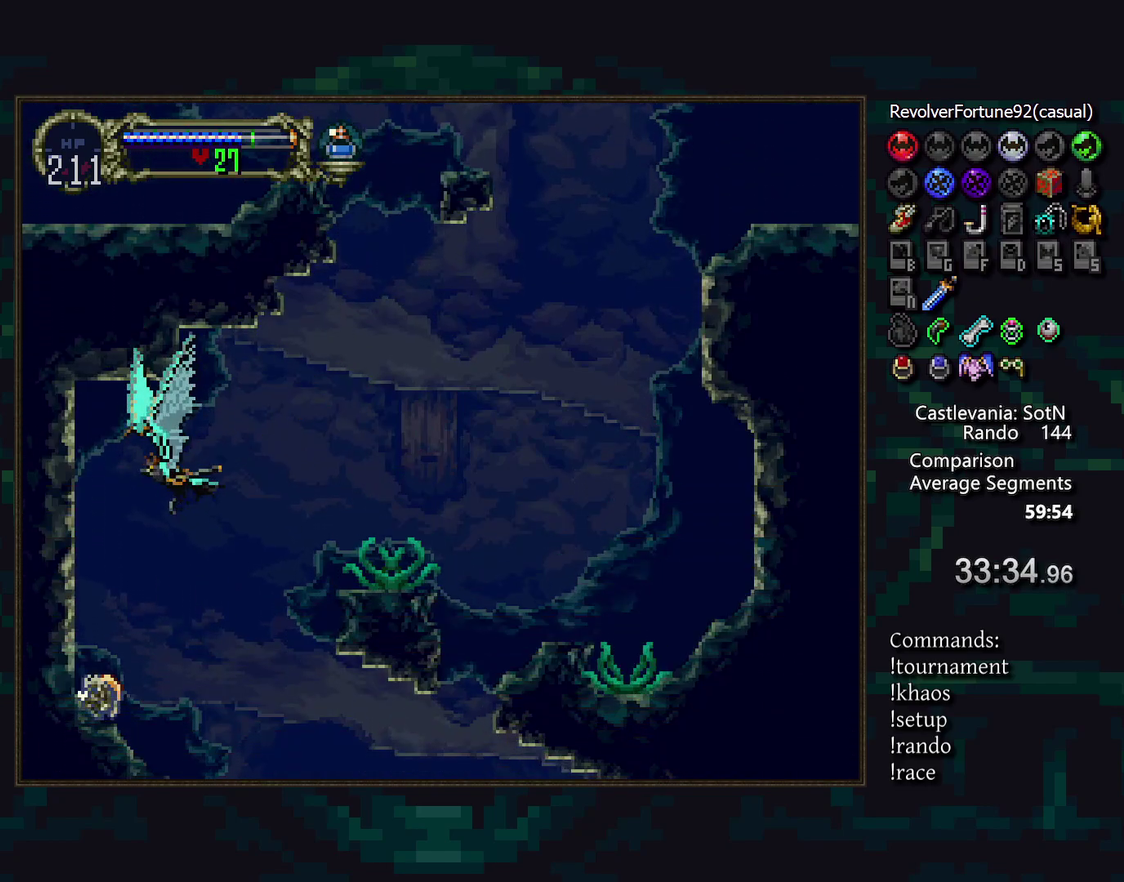
{"buttons": [], "events": []}
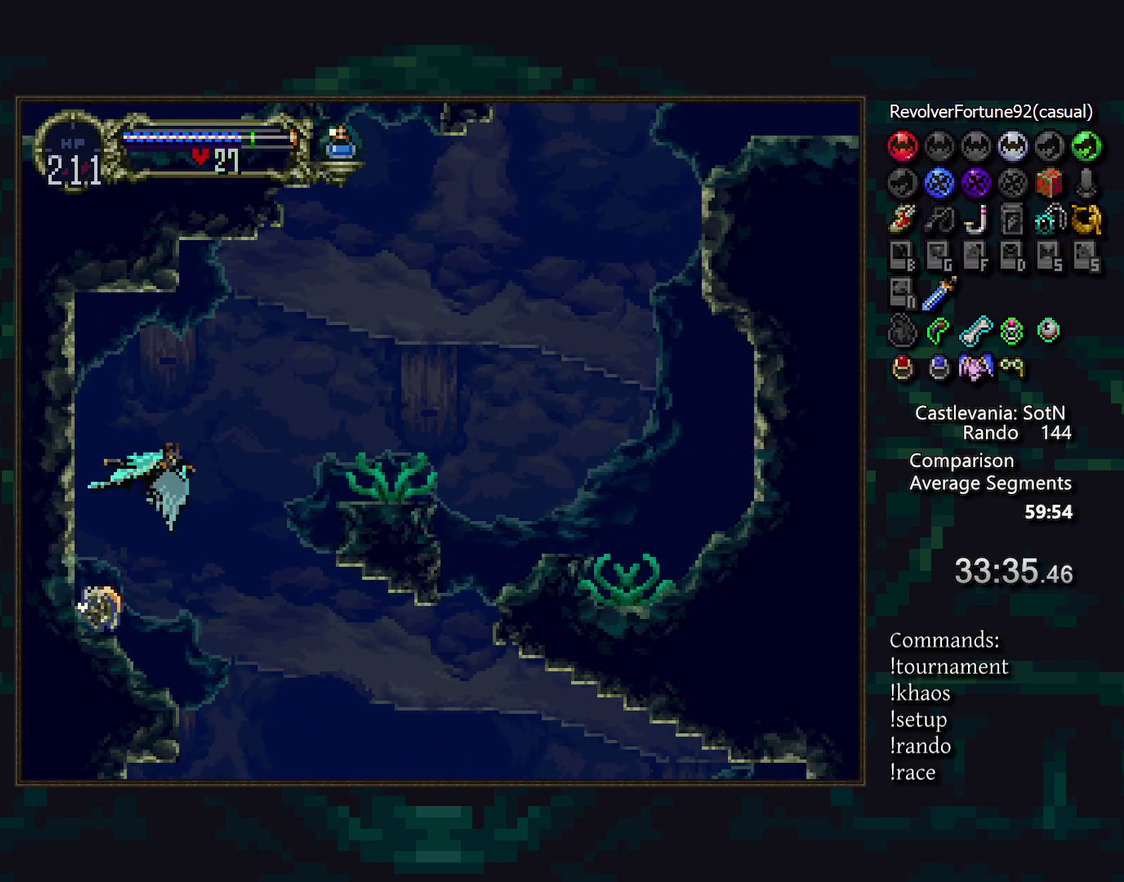
{"buttons": [], "events": []}
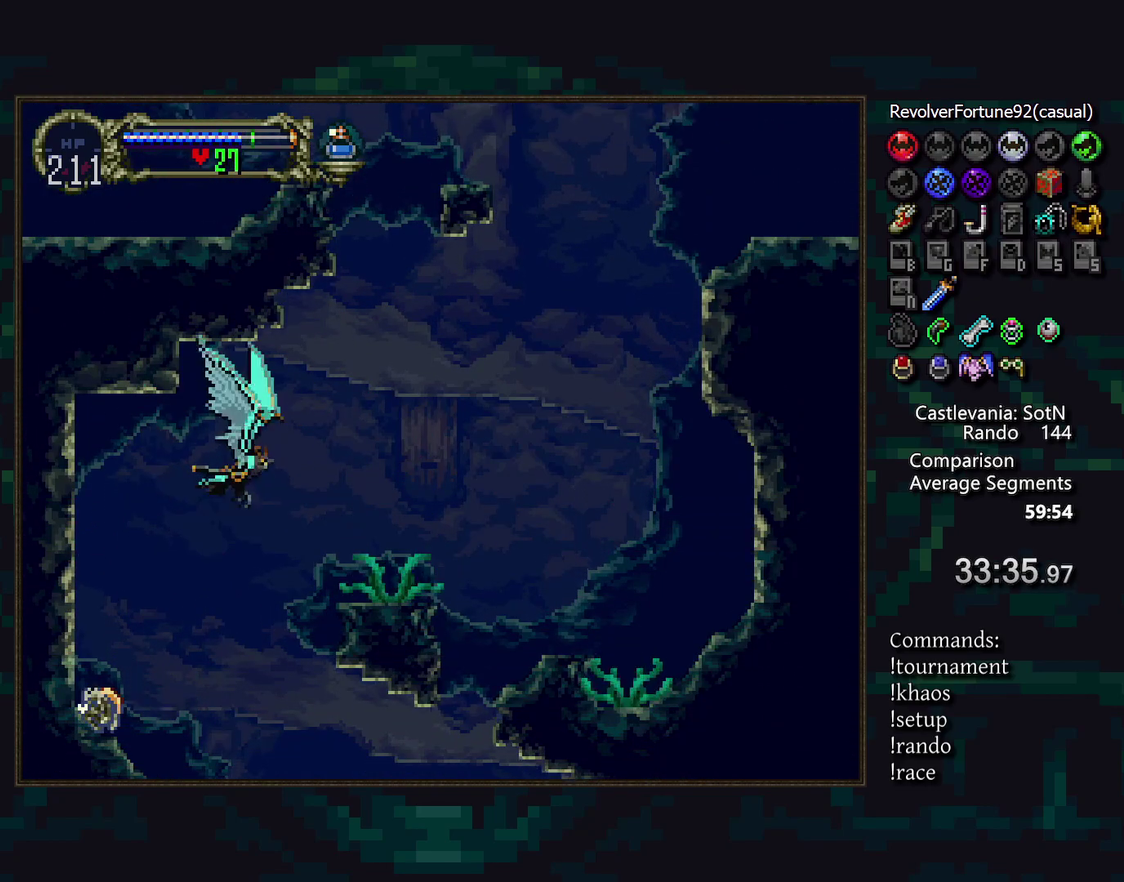
{"buttons": [], "events": []}
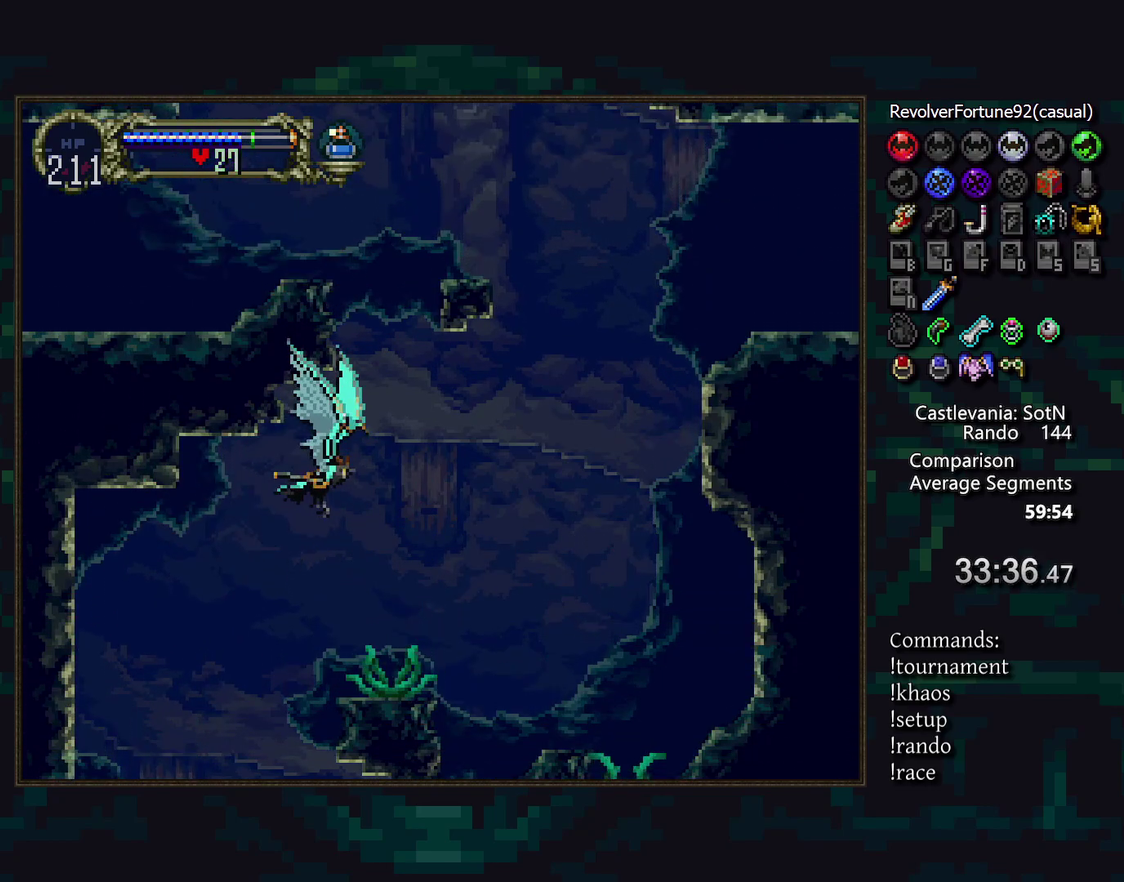
{"buttons": [], "events": []}
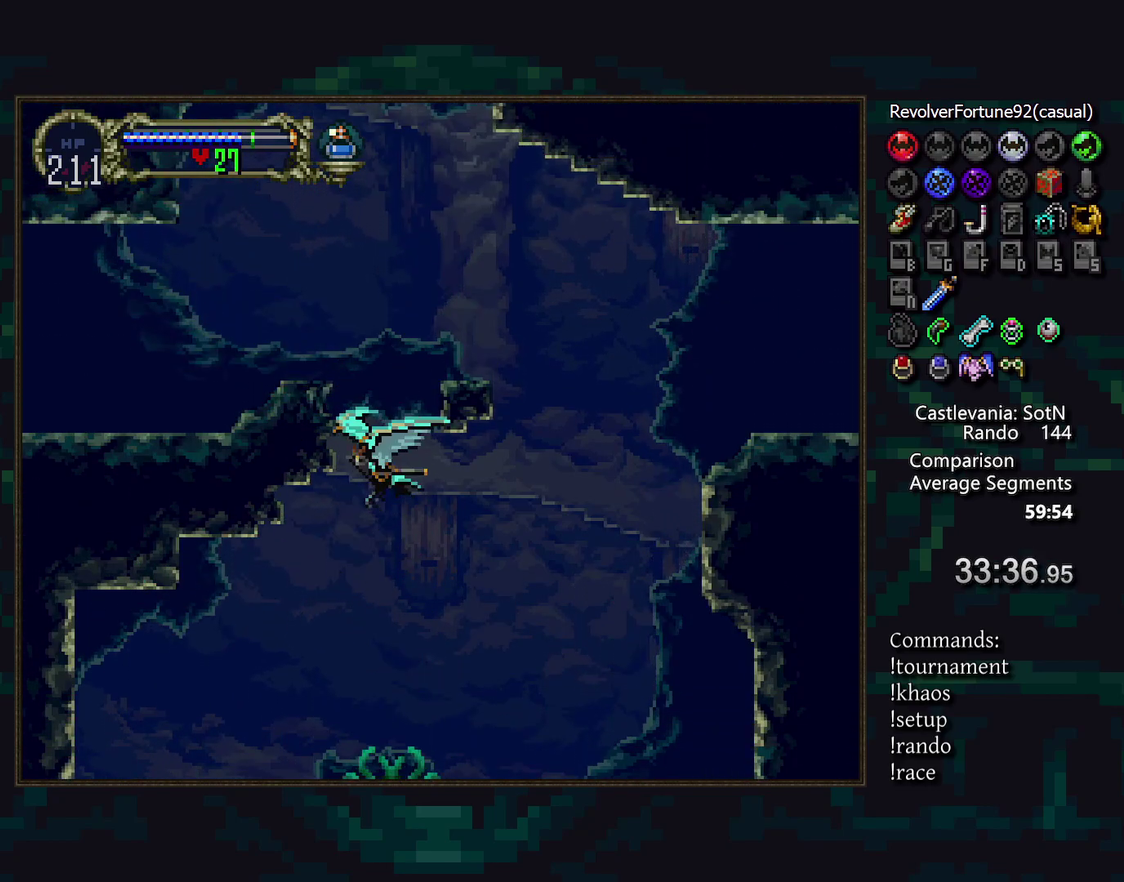
{"buttons": ["CROSS"], "events": [[450, "CROSS", "down"]]}
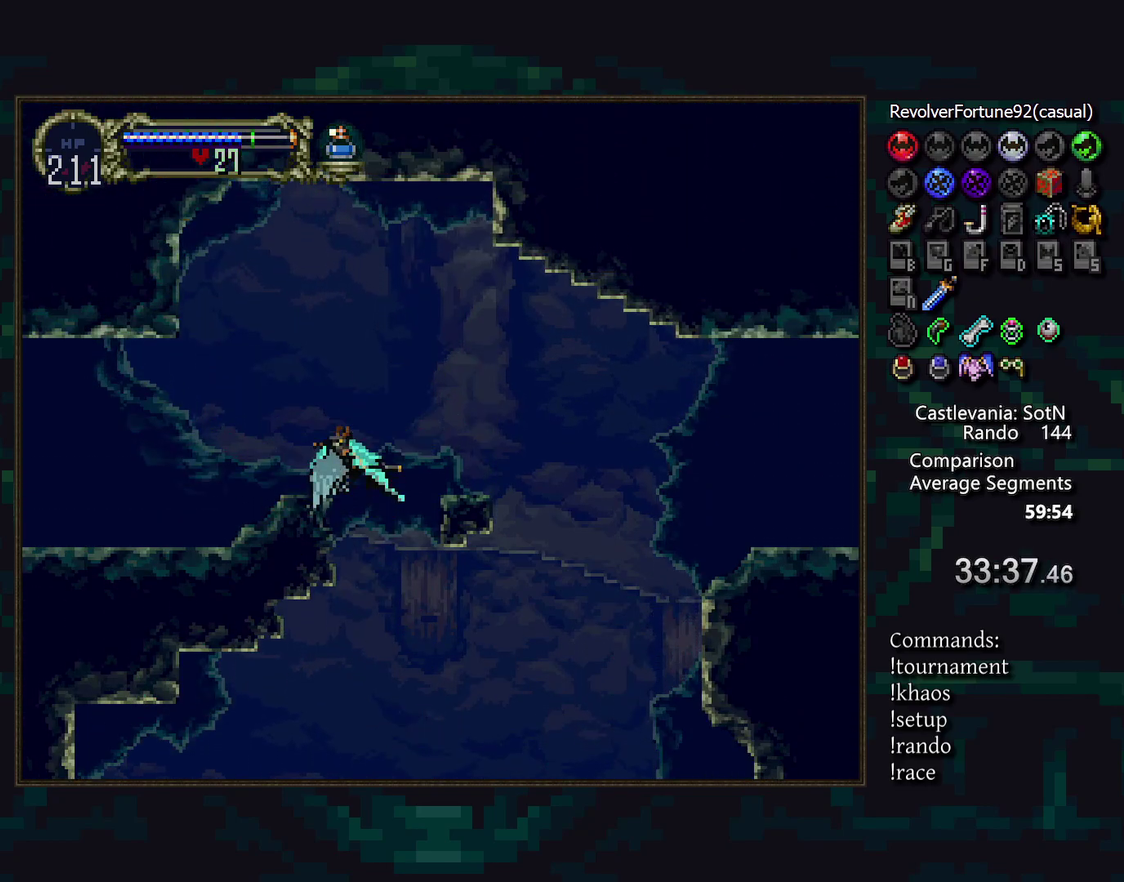
{"buttons": [], "events": [[350, "CROSS", "up"]]}
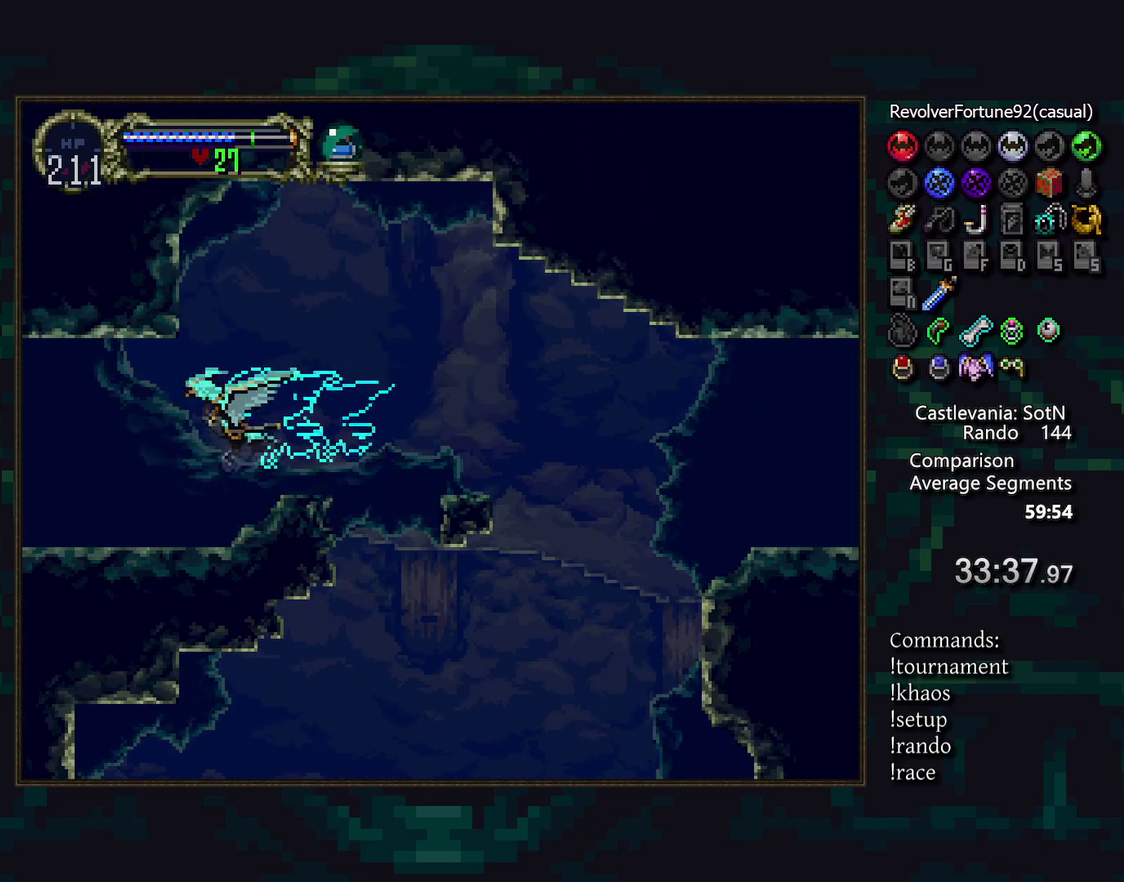
{"buttons": ["R1"], "events": [[150, "R1", "down"]]}
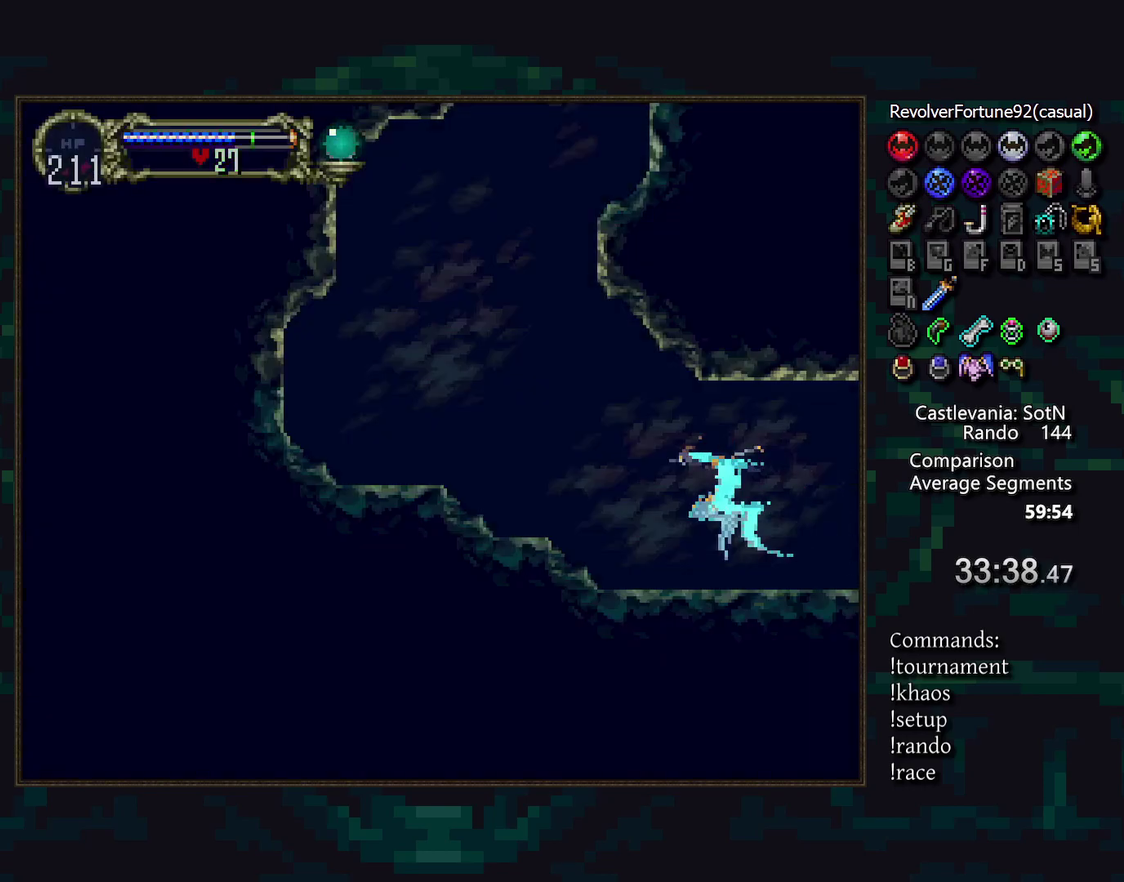
{"buttons": [], "events": [[50, "R1", "up"]]}
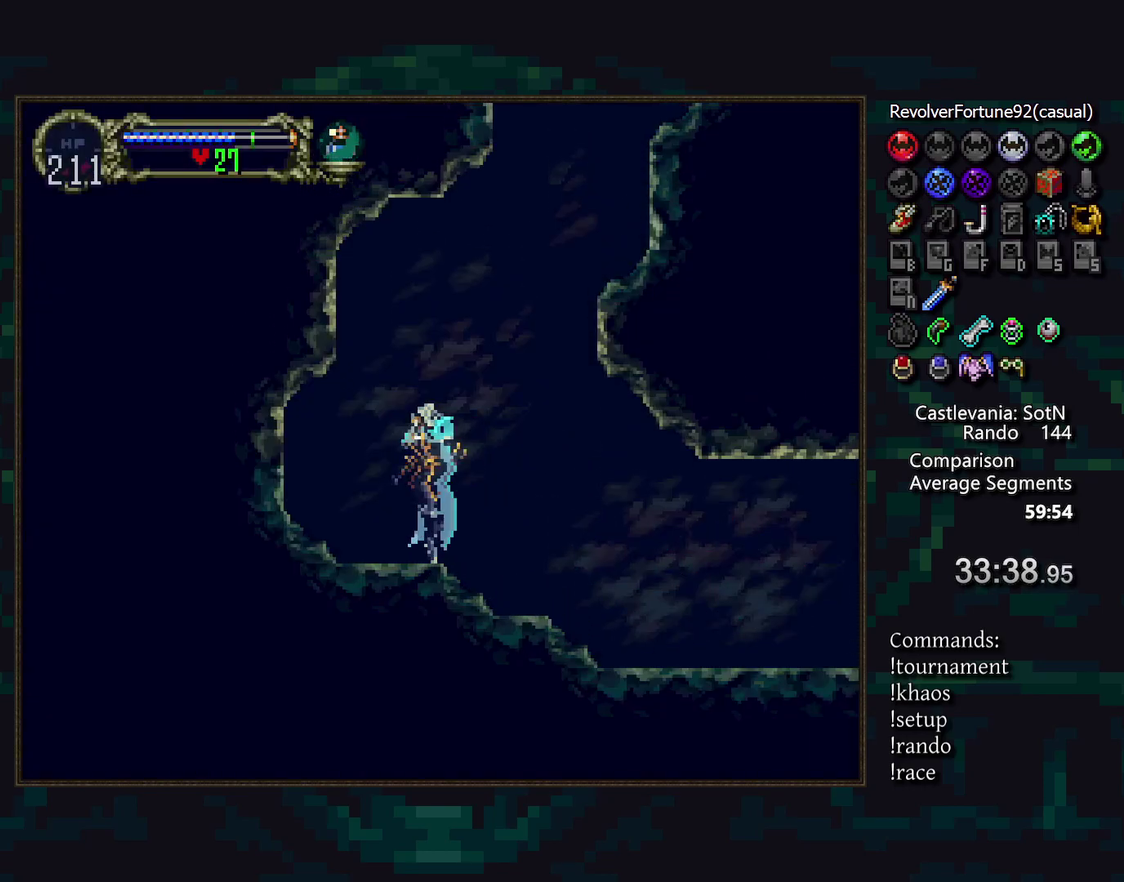
{"buttons": [], "events": []}
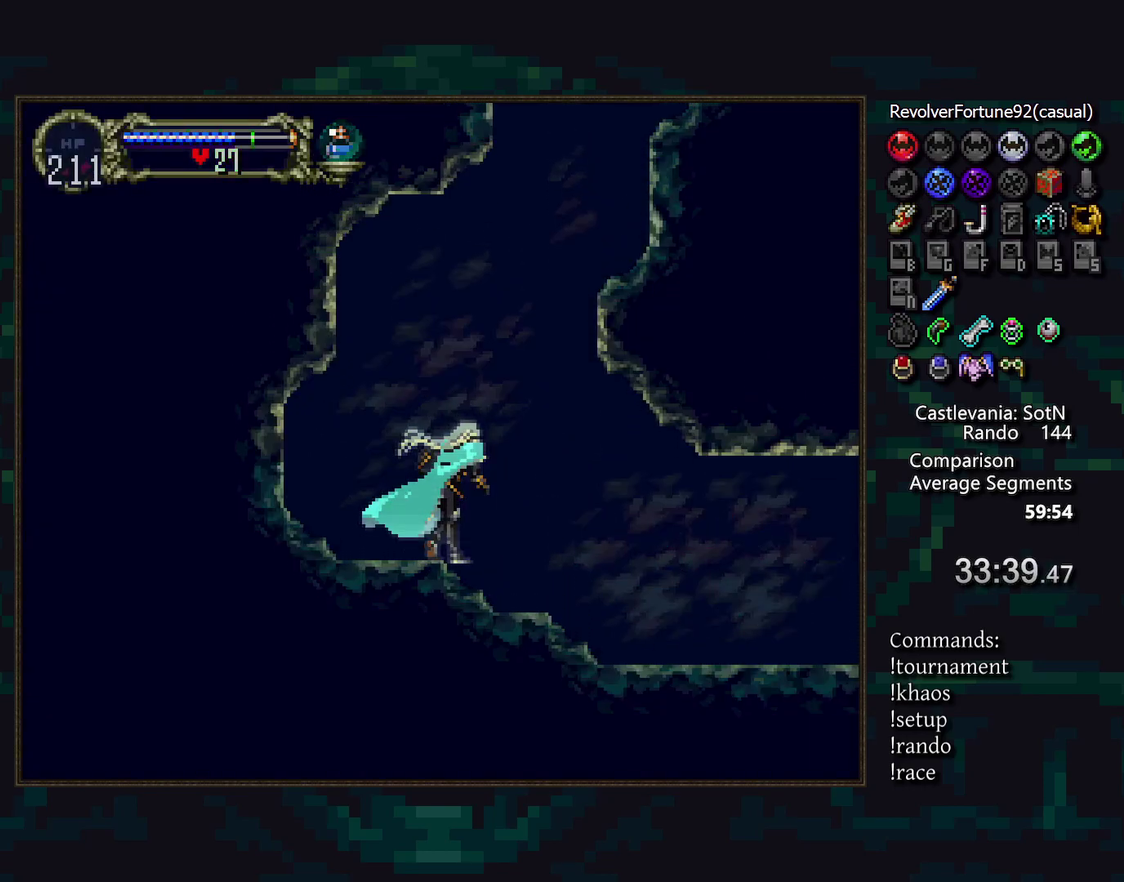
{"buttons": [], "events": [[350, "CROSS", "down"], [500, "CROSS", "up"]]}
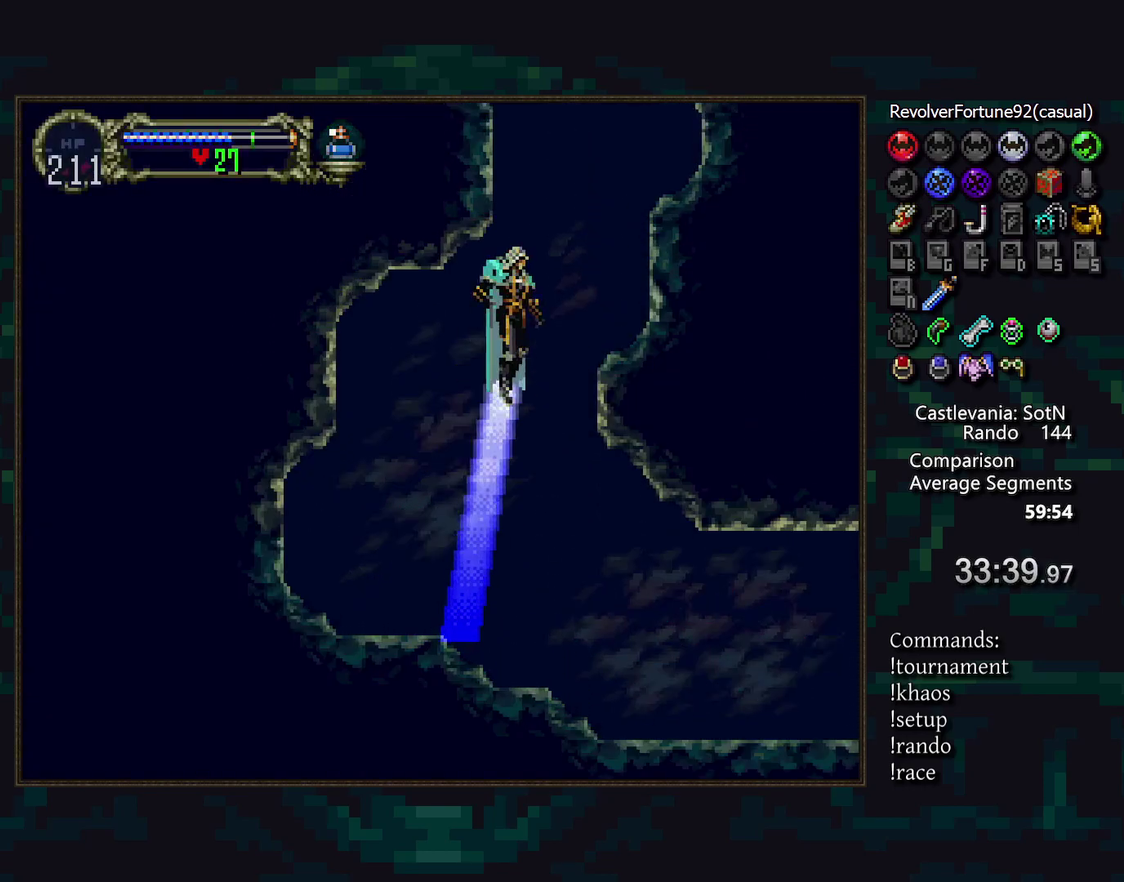
{"buttons": [], "events": [[300, "L1", "down"], [367, "L1", "up"], [450, "L1", "down"], [500, "L1", "up"]]}
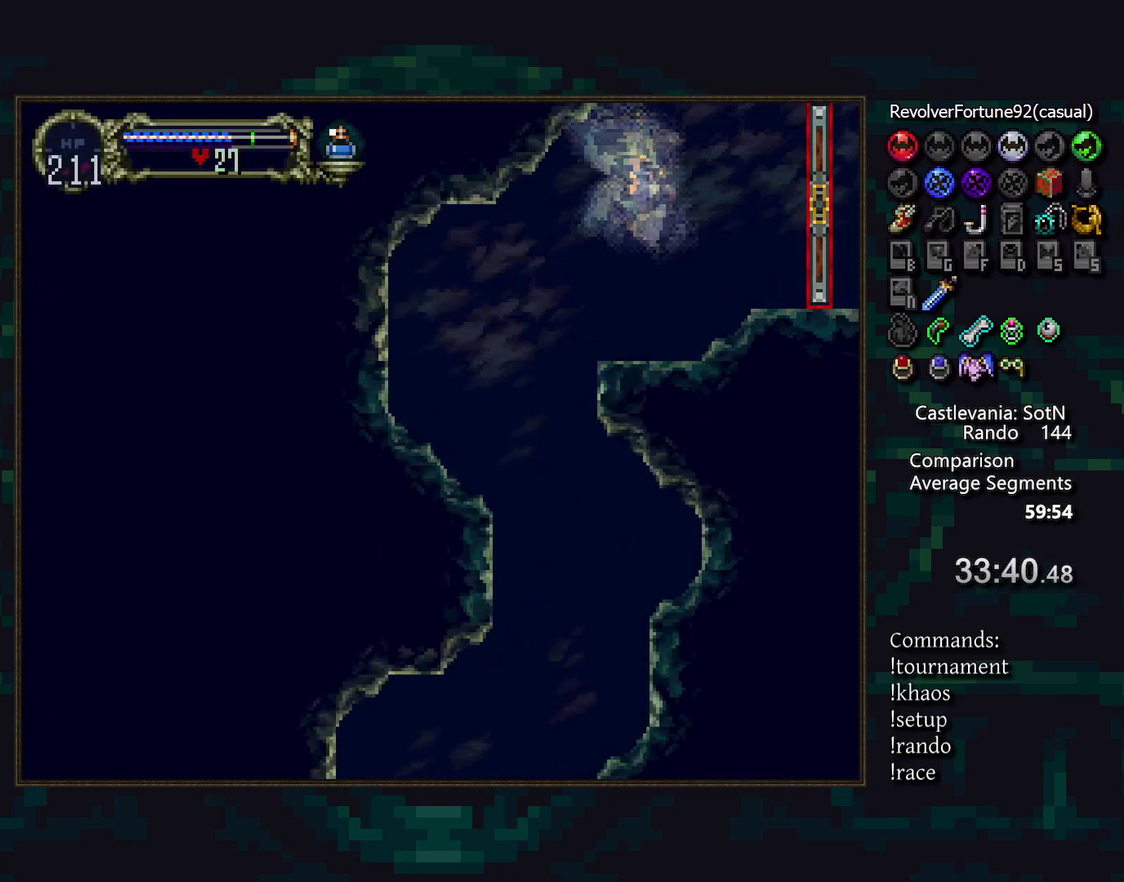
{"buttons": [], "events": [[83, "L1", "down"], [150, "L1", "up"], [233, "L1", "down"], [300, "L1", "up"]]}
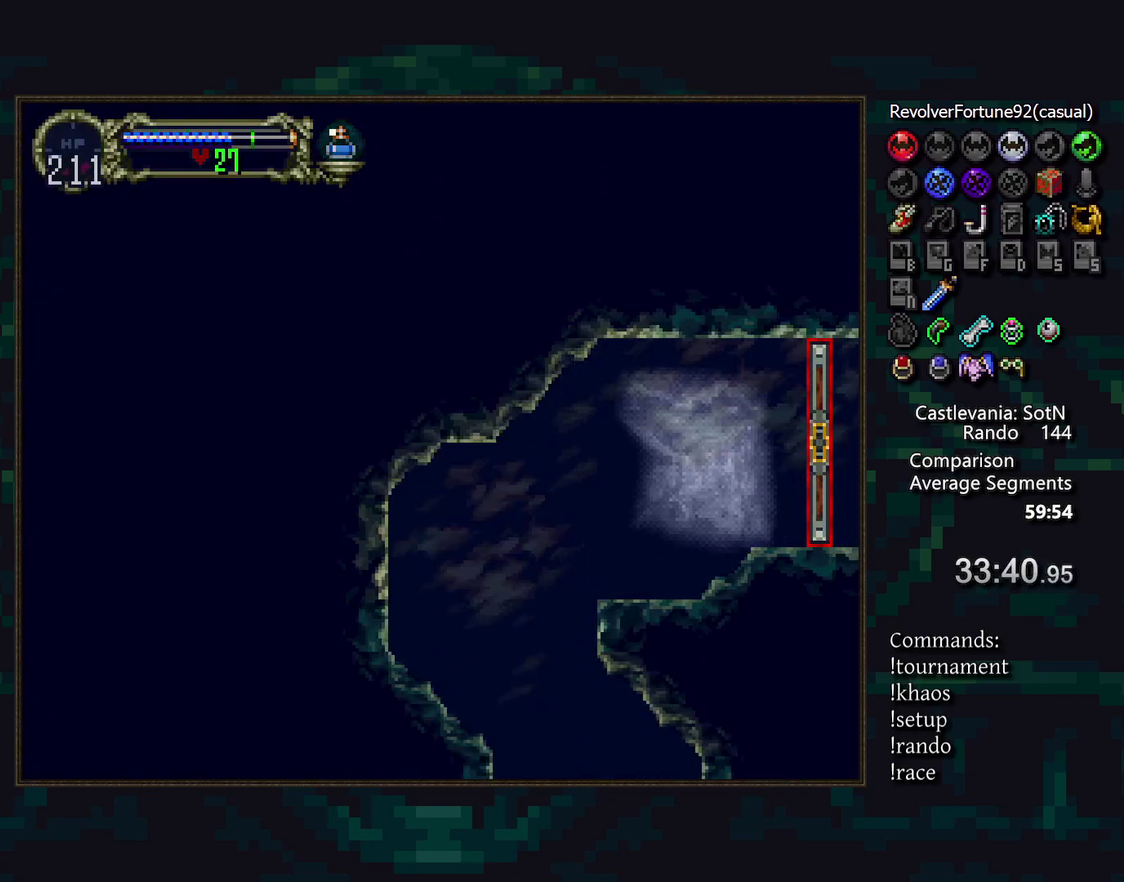
{"buttons": [], "events": [[283, "CROSS", "down"], [350, "CROSS", "up"]]}
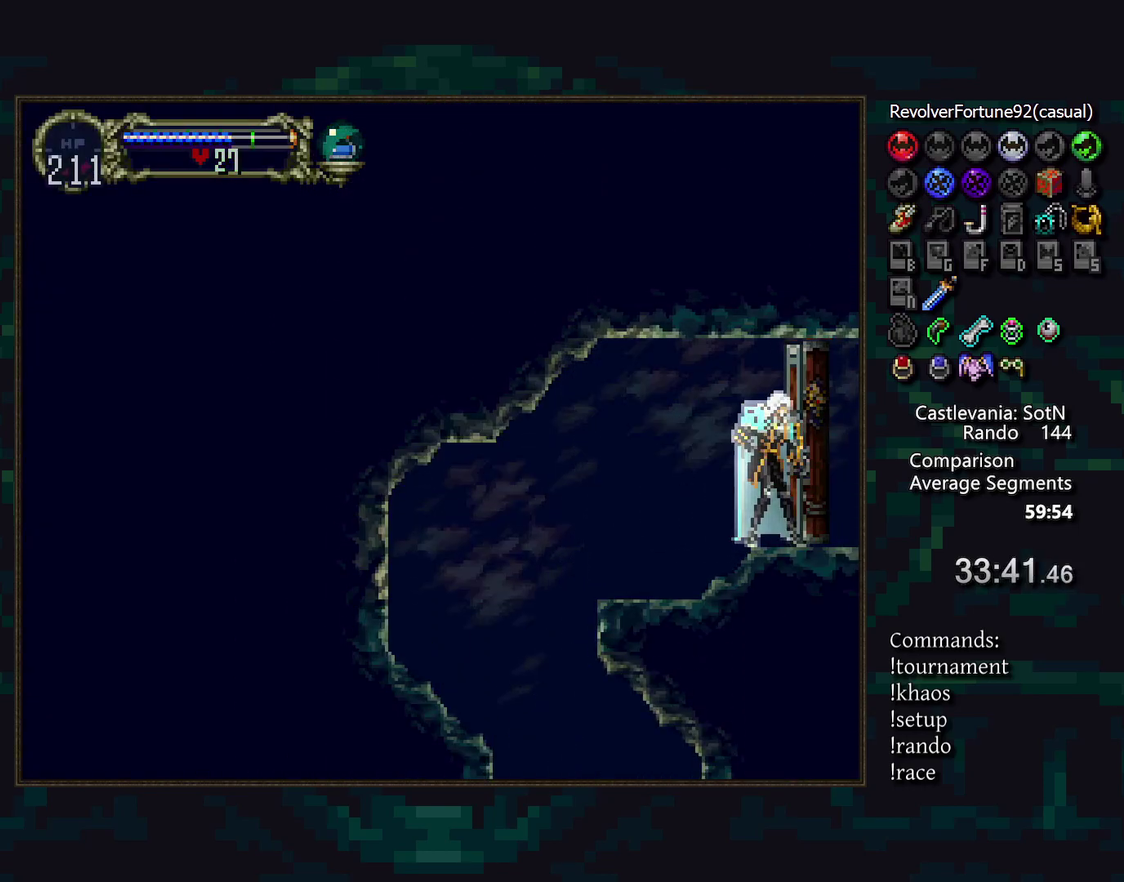
{"buttons": [], "events": []}
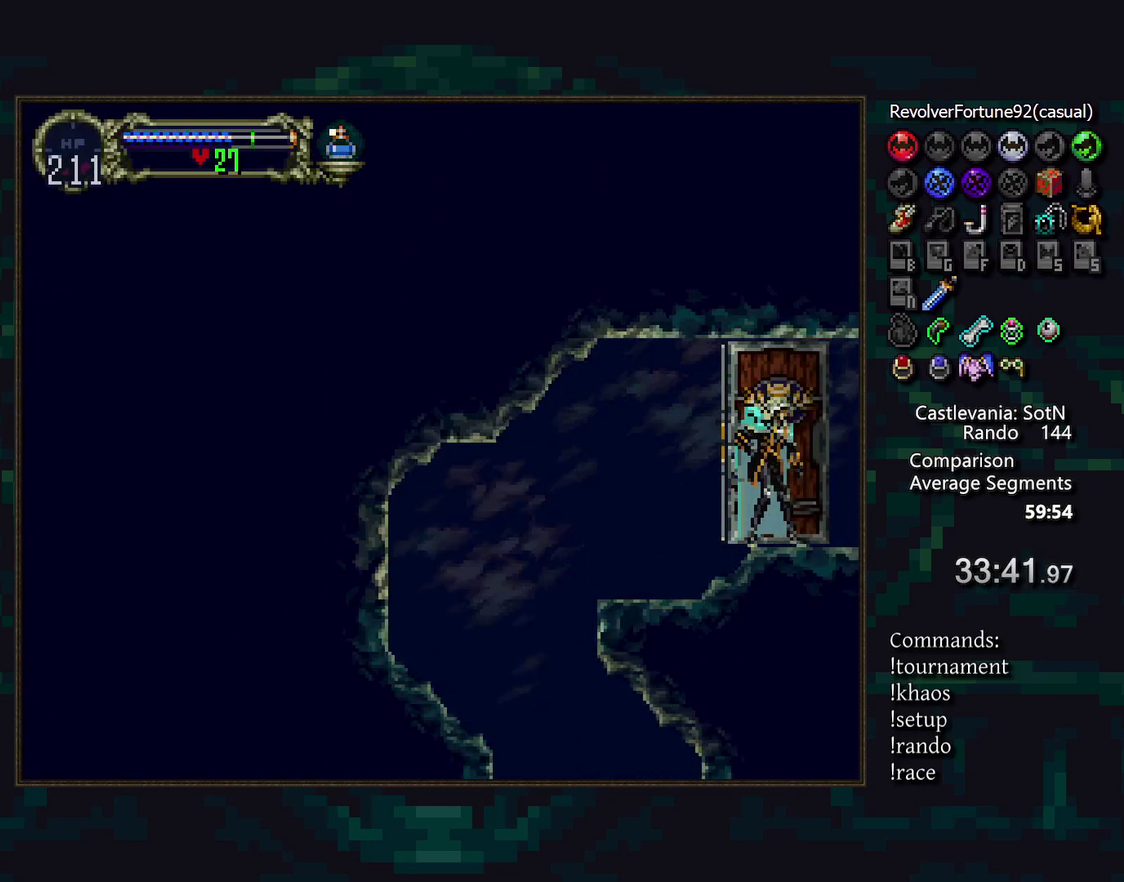
{"buttons": [], "events": []}
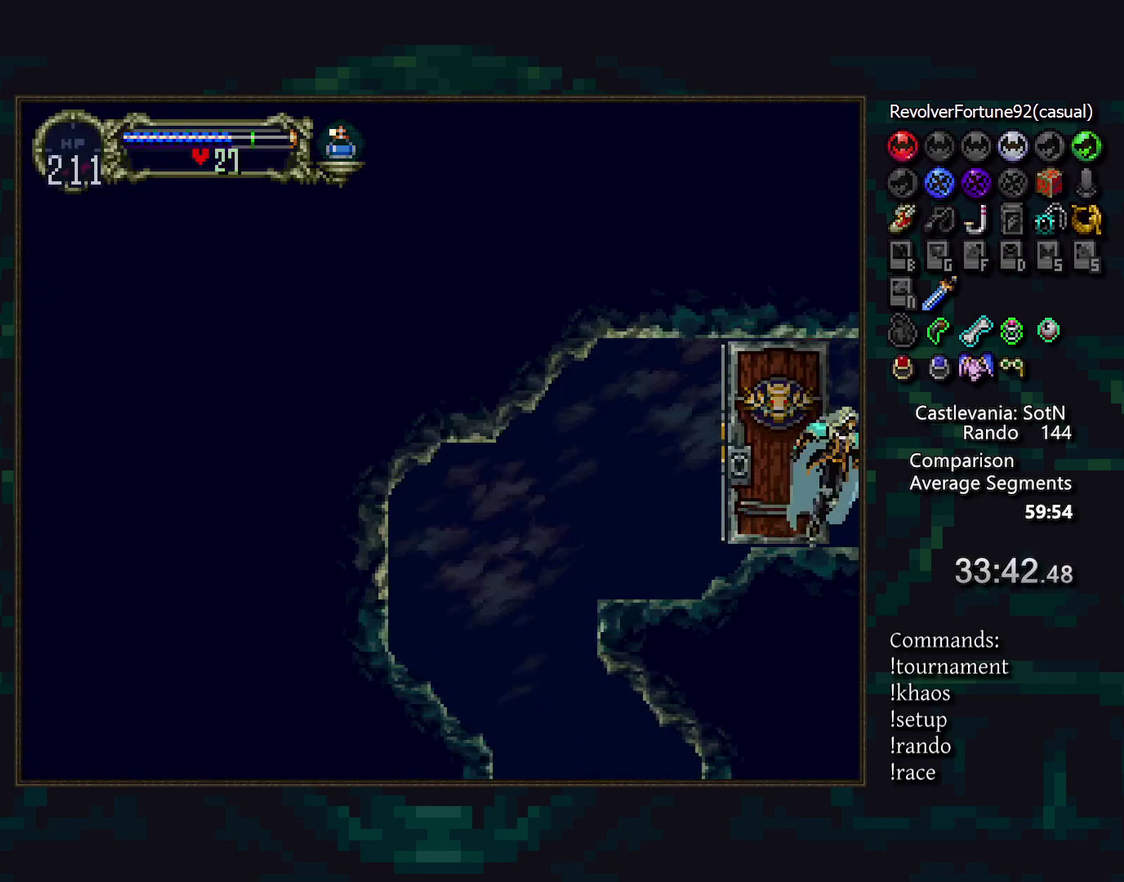
{"buttons": [], "events": []}
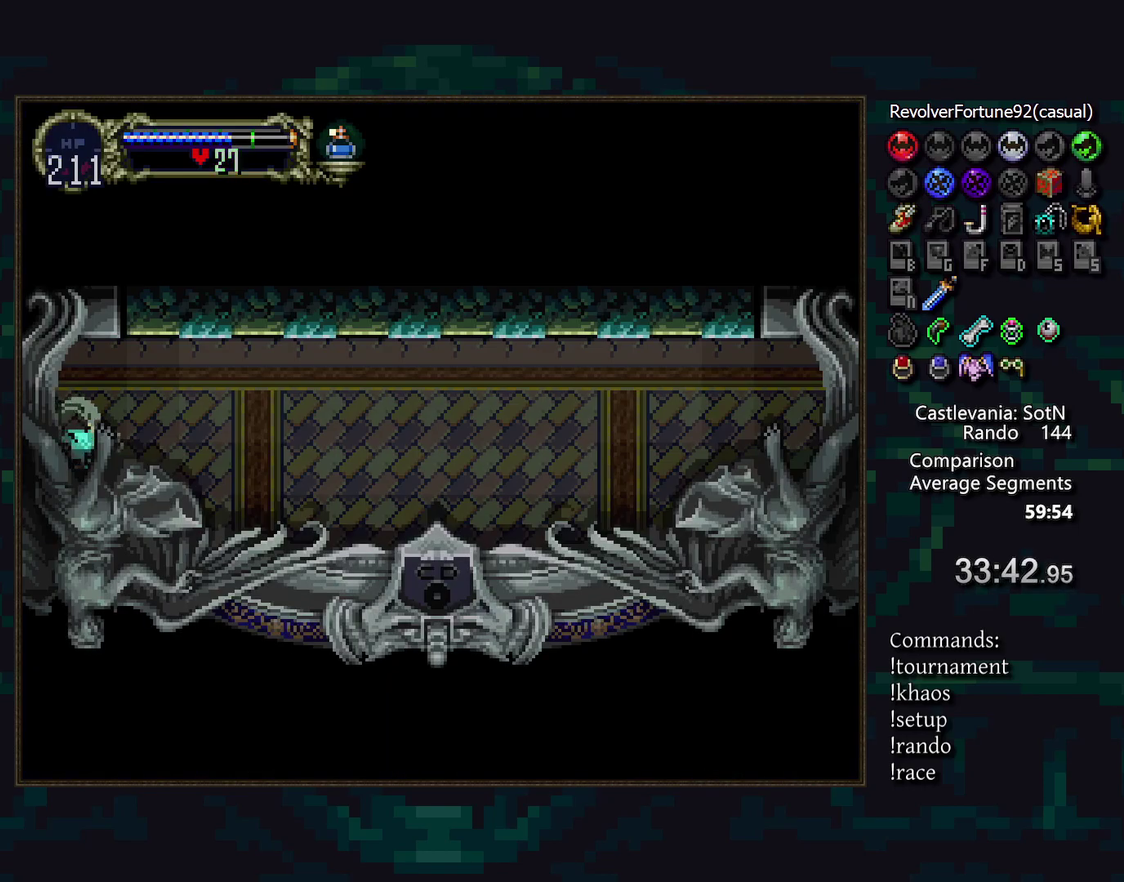
{"buttons": [], "events": [[417, "TRIANGLE", "down"], [483, "TRIANGLE", "up"]]}
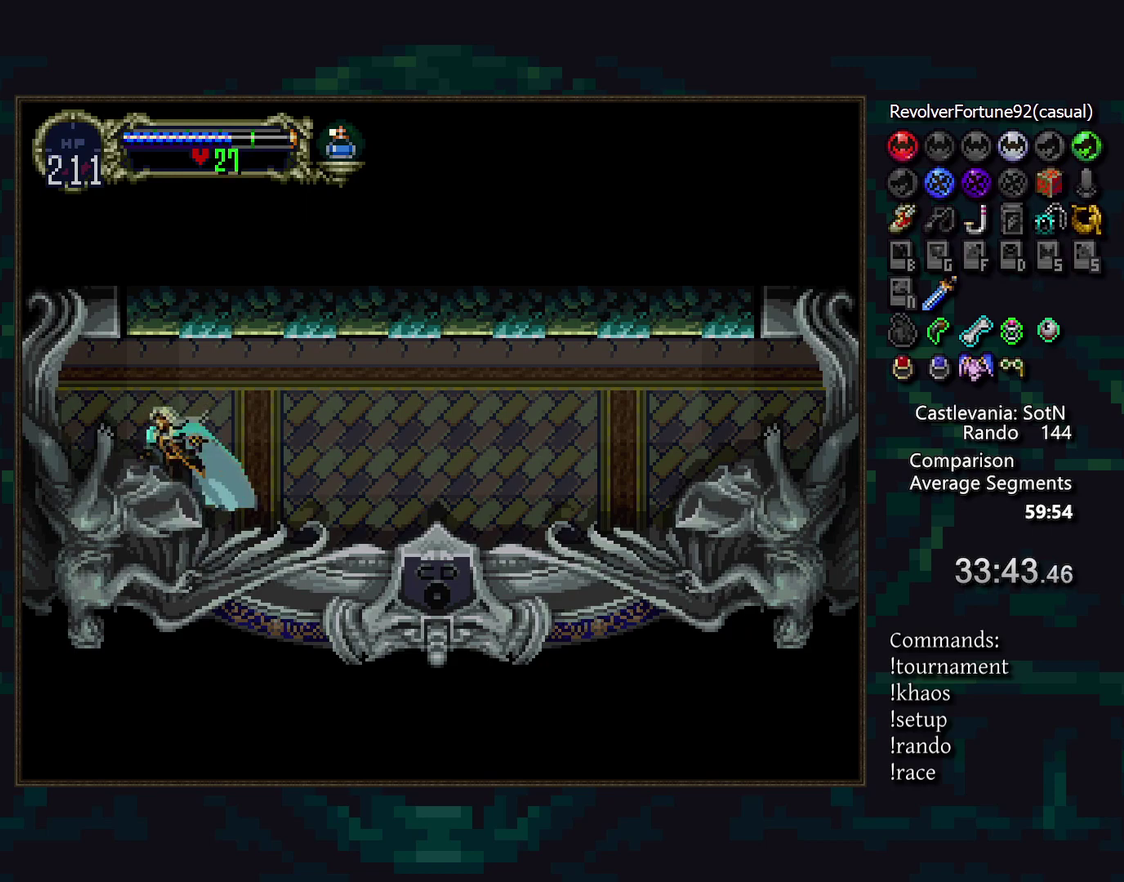
{"buttons": ["TRIANGLE", "R1"], "events": [[183, "TRIANGLE", "down"], [267, "TRIANGLE", "up"], [417, "TRIANGLE", "down"], [467, "R1", "down"]]}
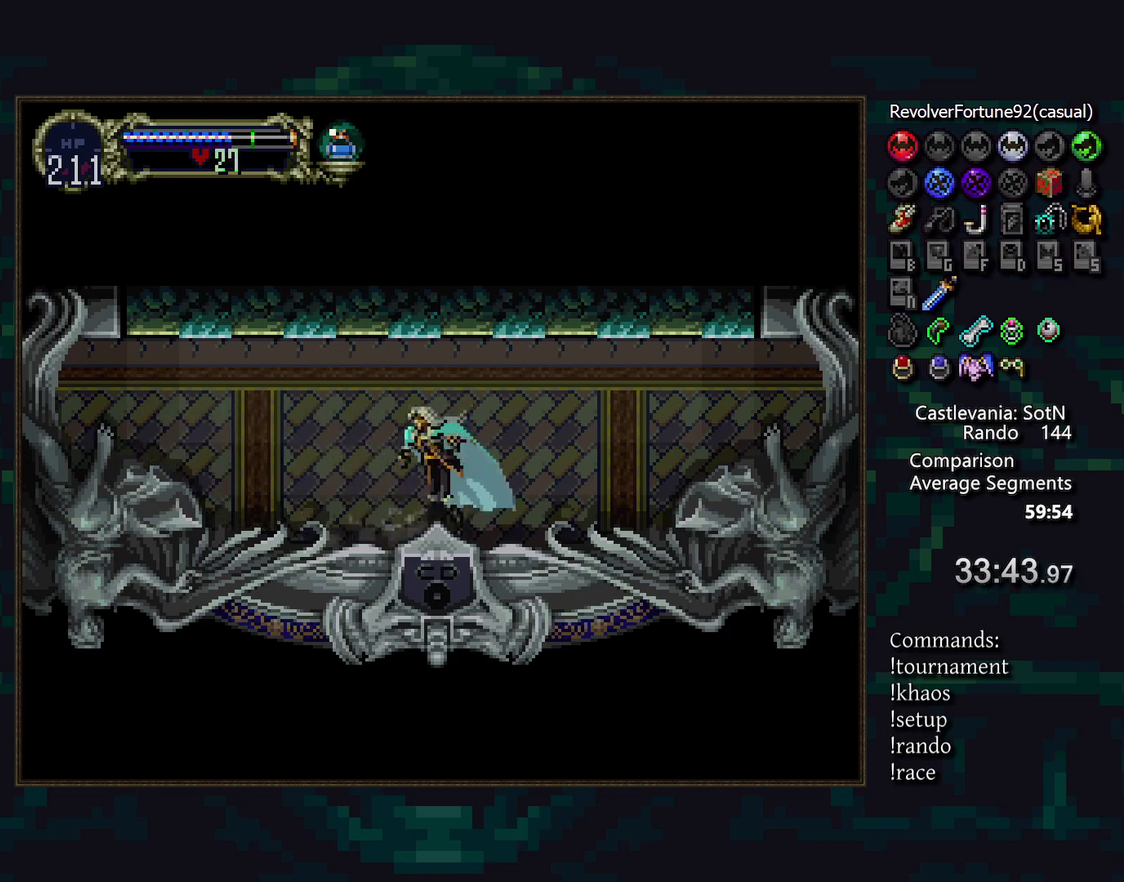
{"buttons": [], "events": [[17, "TRIANGLE", "up"], [67, "R1", "up"]]}
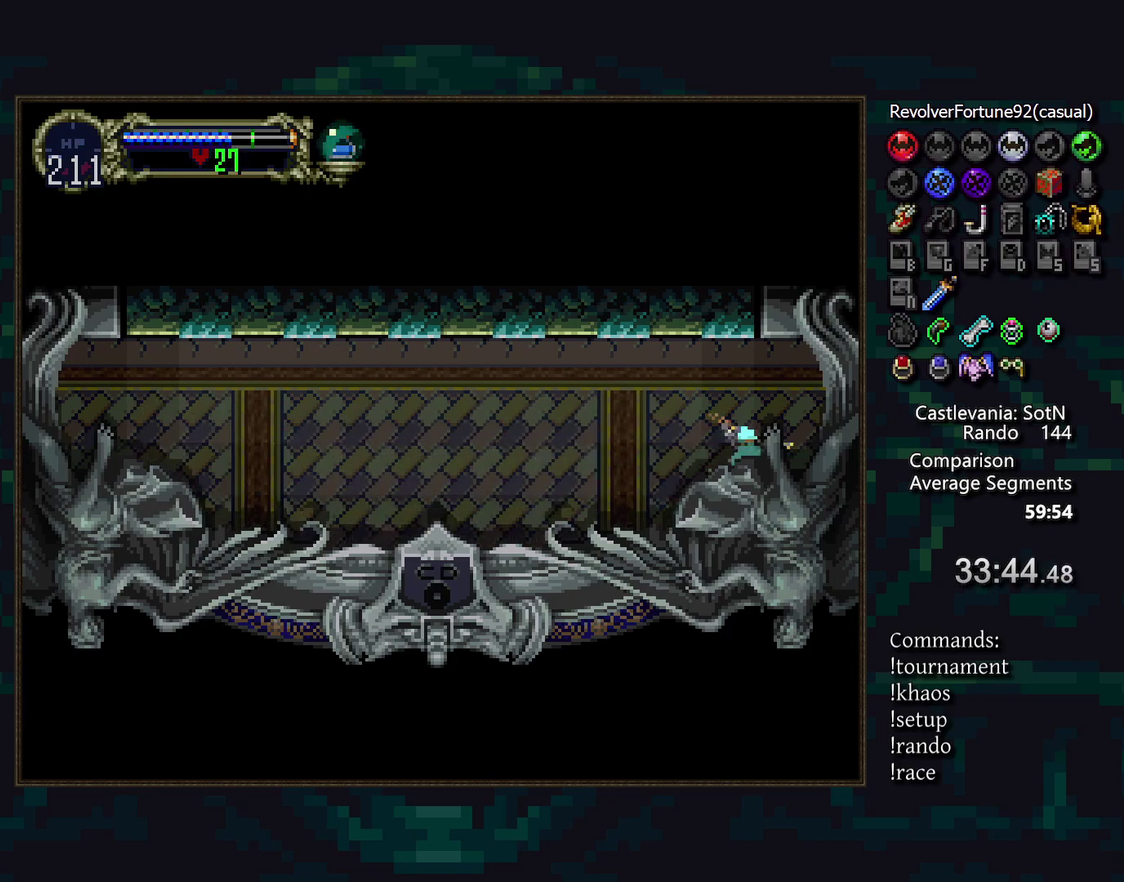
{"buttons": [], "events": []}
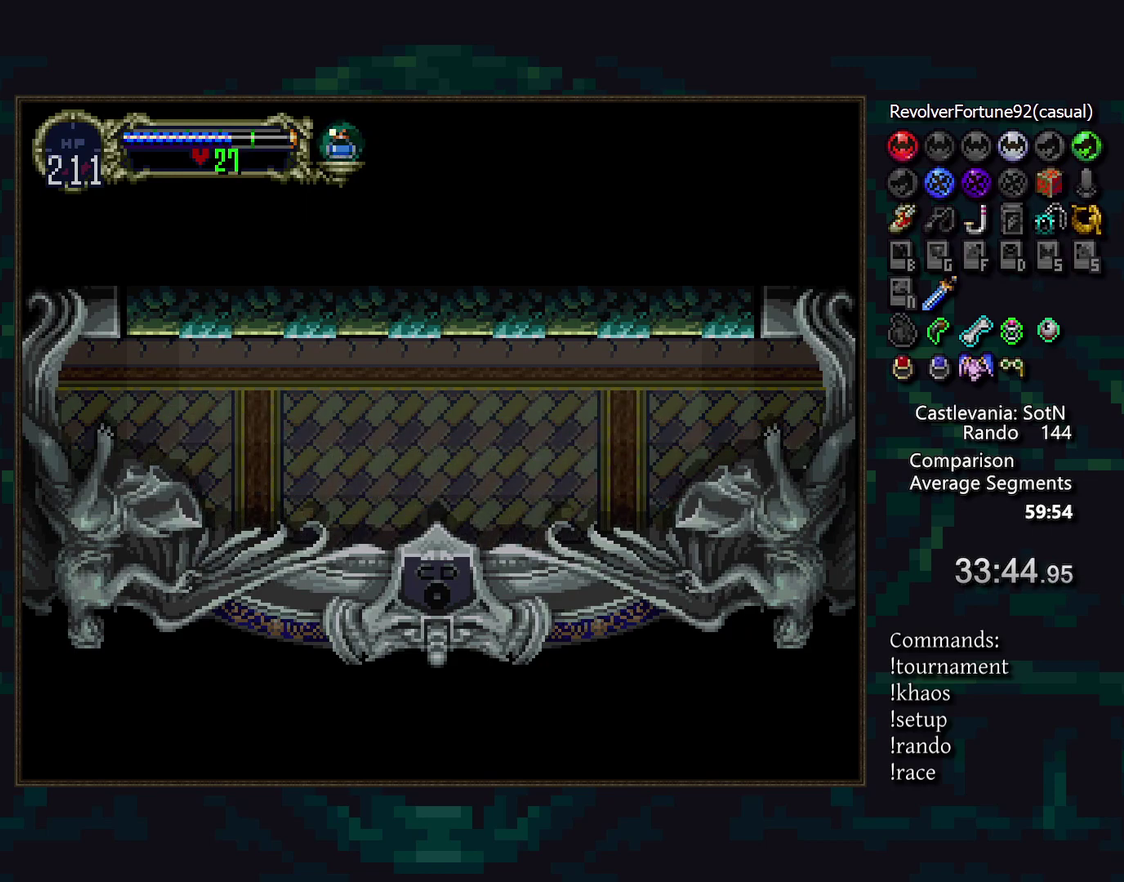
{"buttons": [], "events": []}
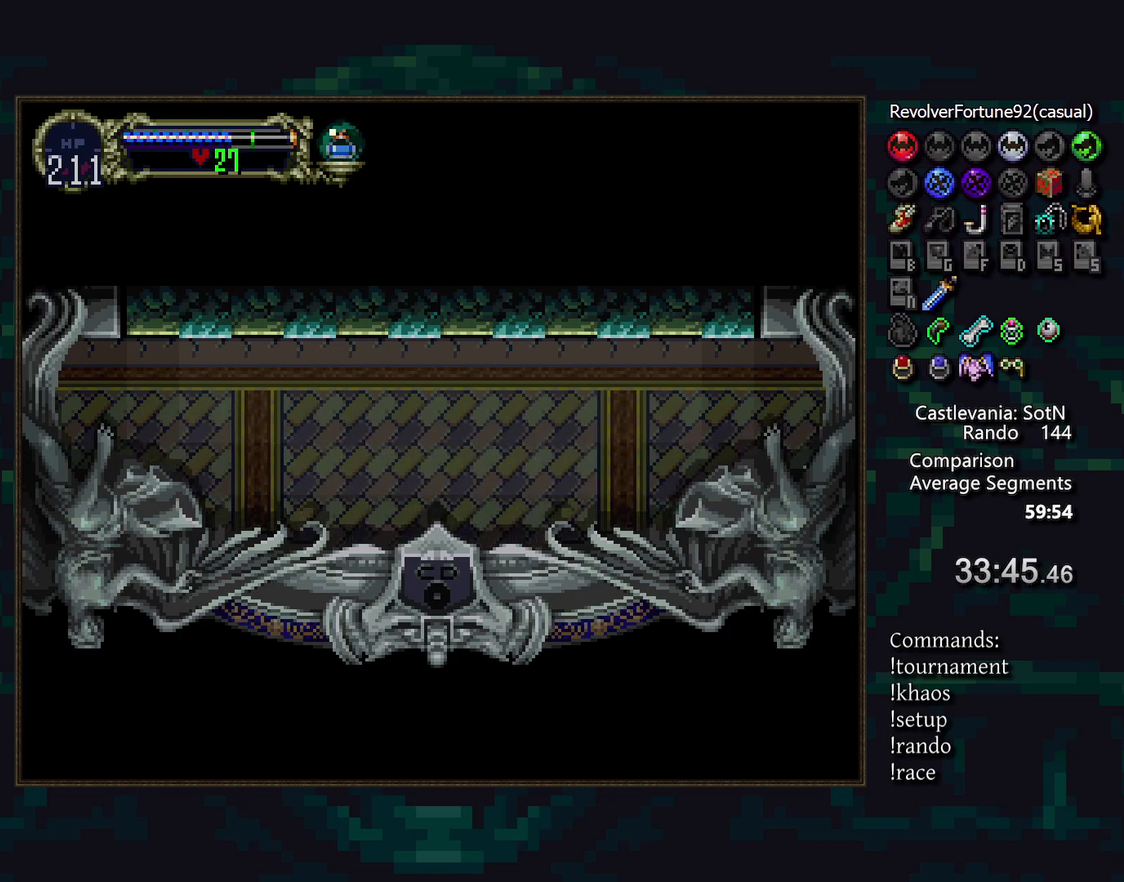
{"buttons": [], "events": []}
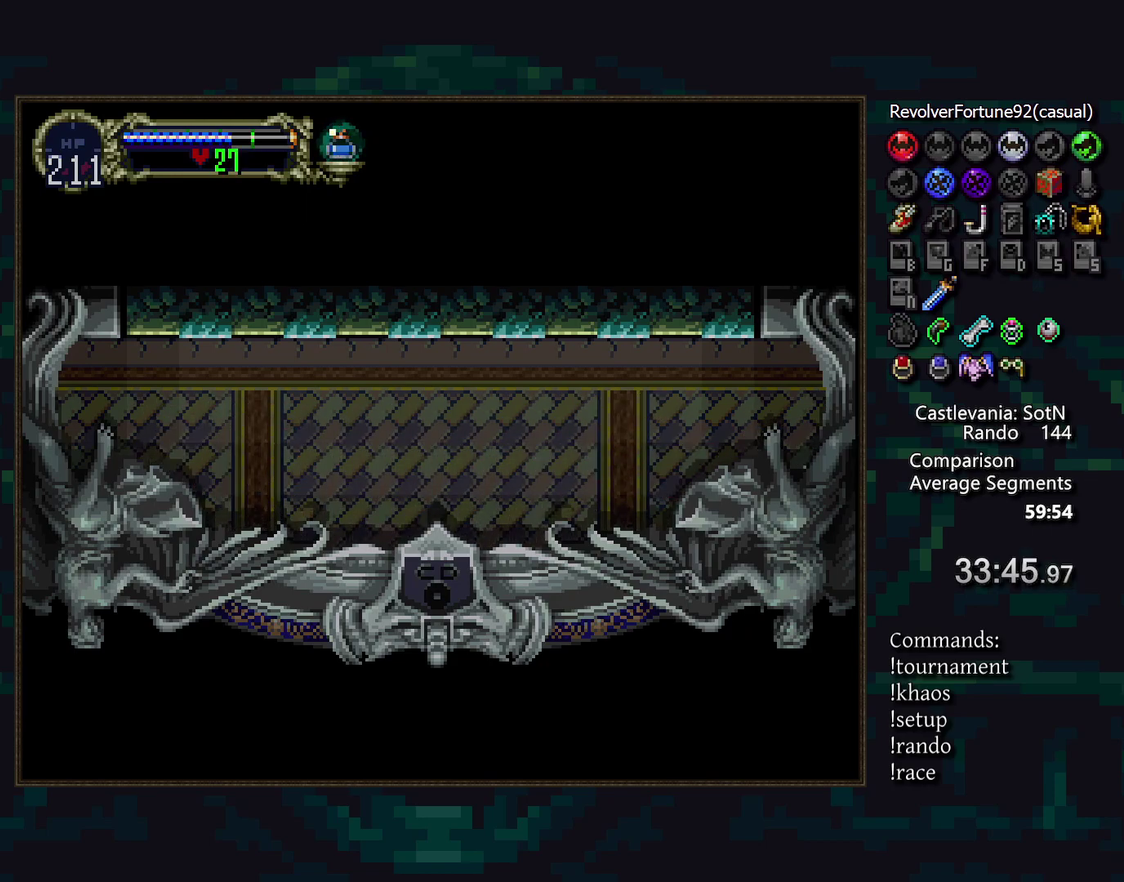
{"buttons": [], "events": []}
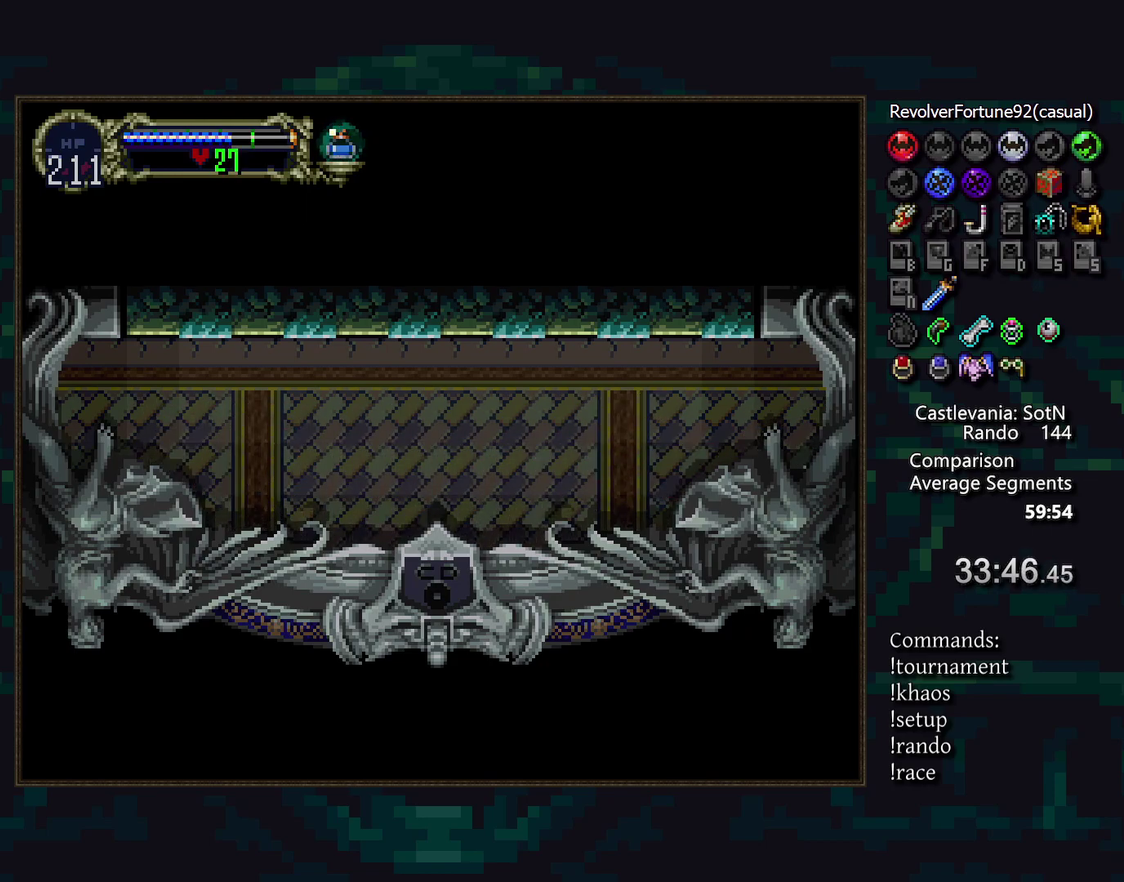
{"buttons": [], "events": []}
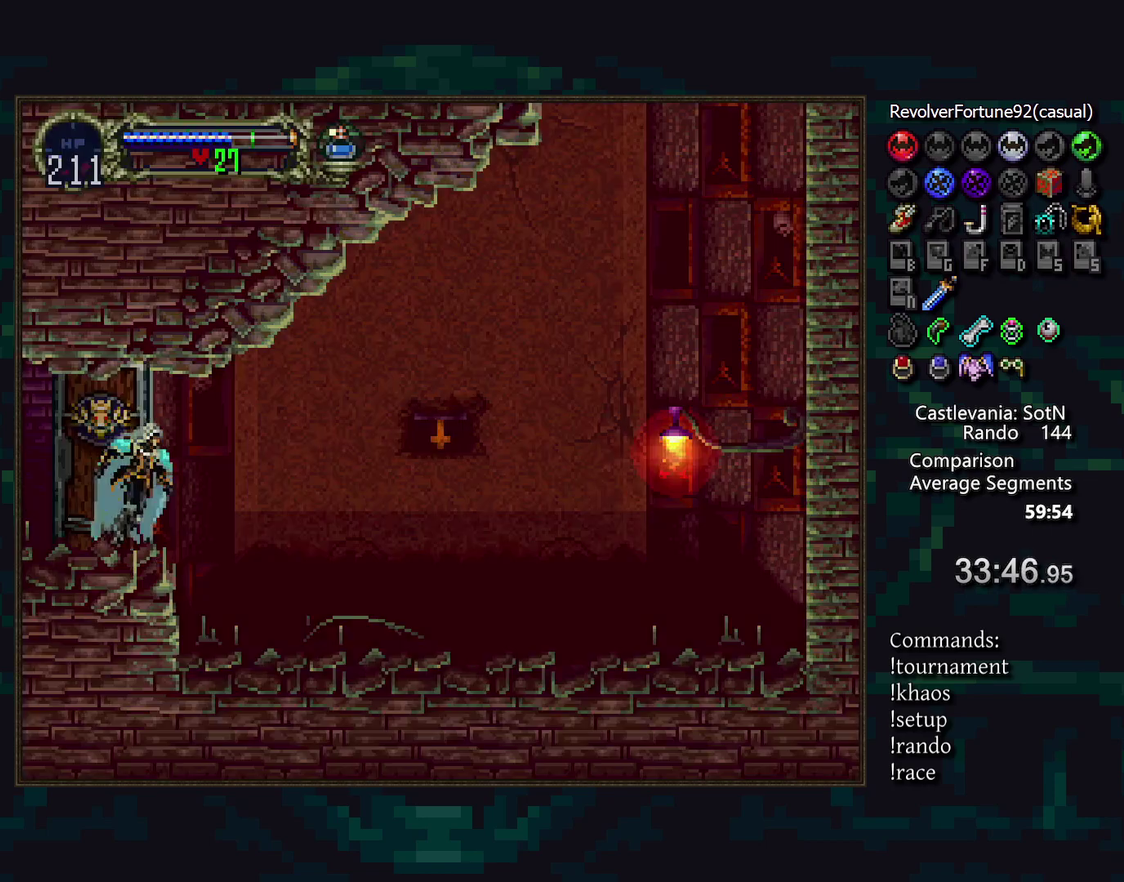
{"buttons": [], "events": []}
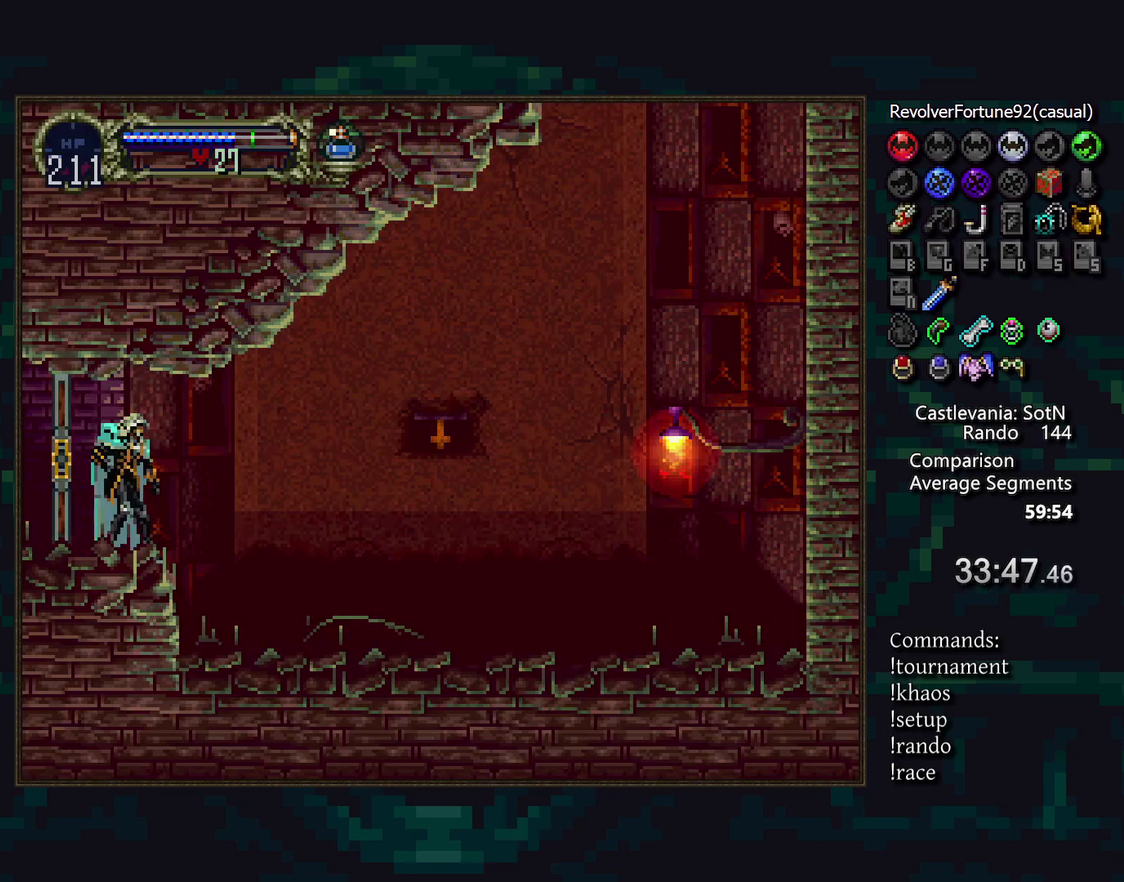
{"buttons": [], "events": [[150, "L1", "down"], [183, "R1", "down"], [217, "L1", "up"], [283, "R1", "up"]]}
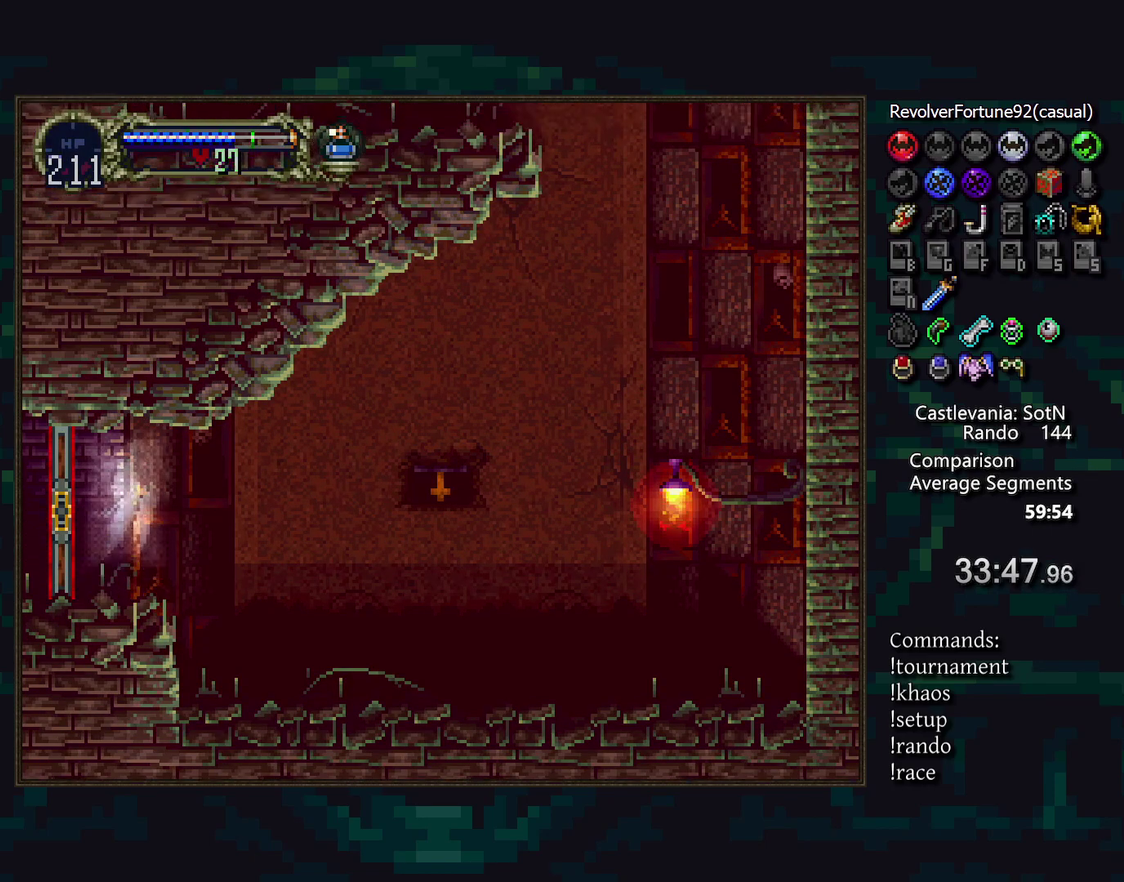
{"buttons": [], "events": [[150, "CROSS", "down"], [483, "CROSS", "up"]]}